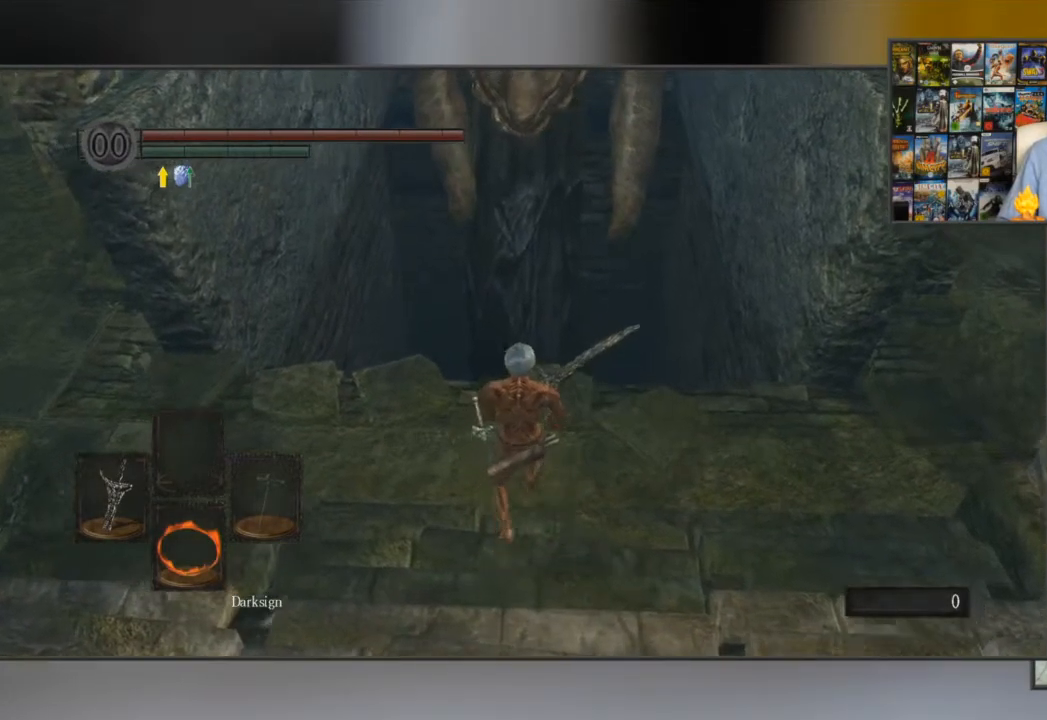
Gameplay with a controller (Xbox layout); each line is a JSON object with the inputs held at the frame after it. "events" lists button and stick changes between this image and that frame as [ms after this image, input, new state], when the widget could be followed in between.
{"buttons": [], "left_stick": "center", "right_stick": "center", "events": [[451, "left_stick", "center"]]}
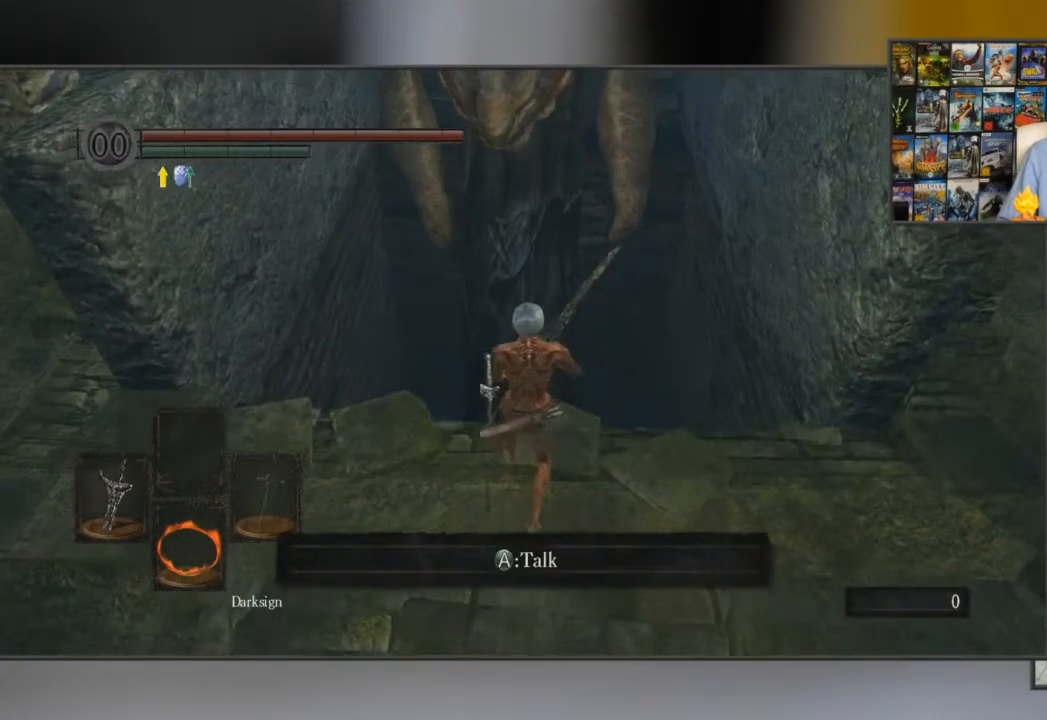
{"buttons": ["A"], "left_stick": "center", "right_stick": "center", "events": [[67, "A", "down"], [133, "A", "up"], [317, "A", "down"], [350, "A", "up"], [450, "A", "down"]]}
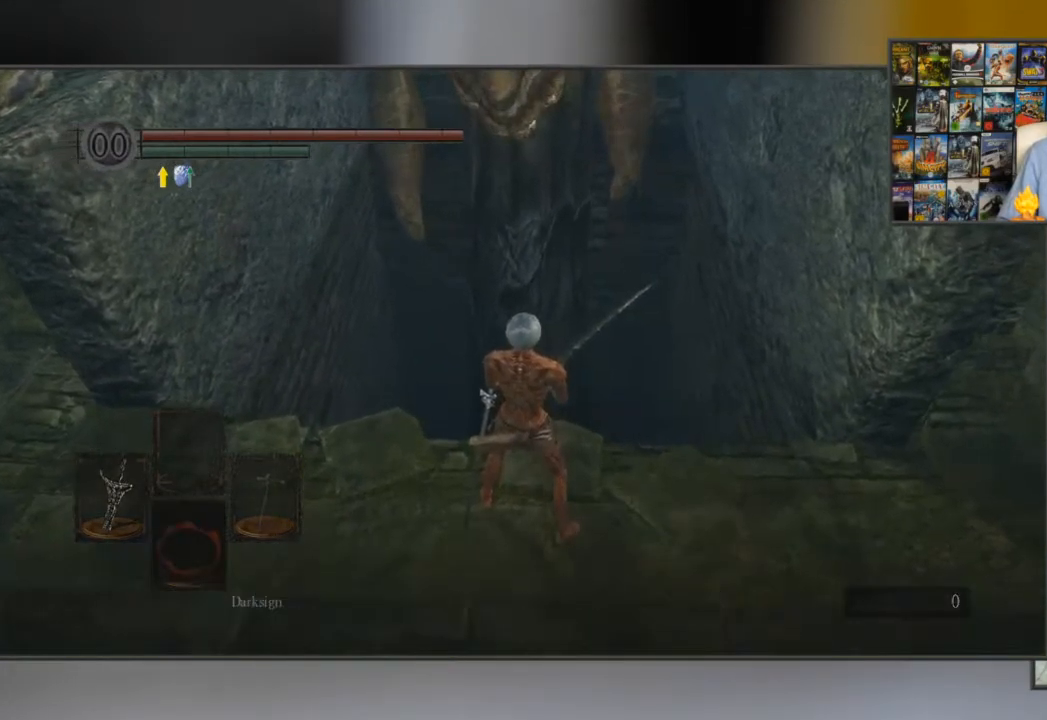
{"buttons": [], "left_stick": "center", "right_stick": "center", "events": [[17, "A", "up"], [117, "A", "down"], [167, "A", "up"], [217, "A", "down"], [251, "A", "up"]]}
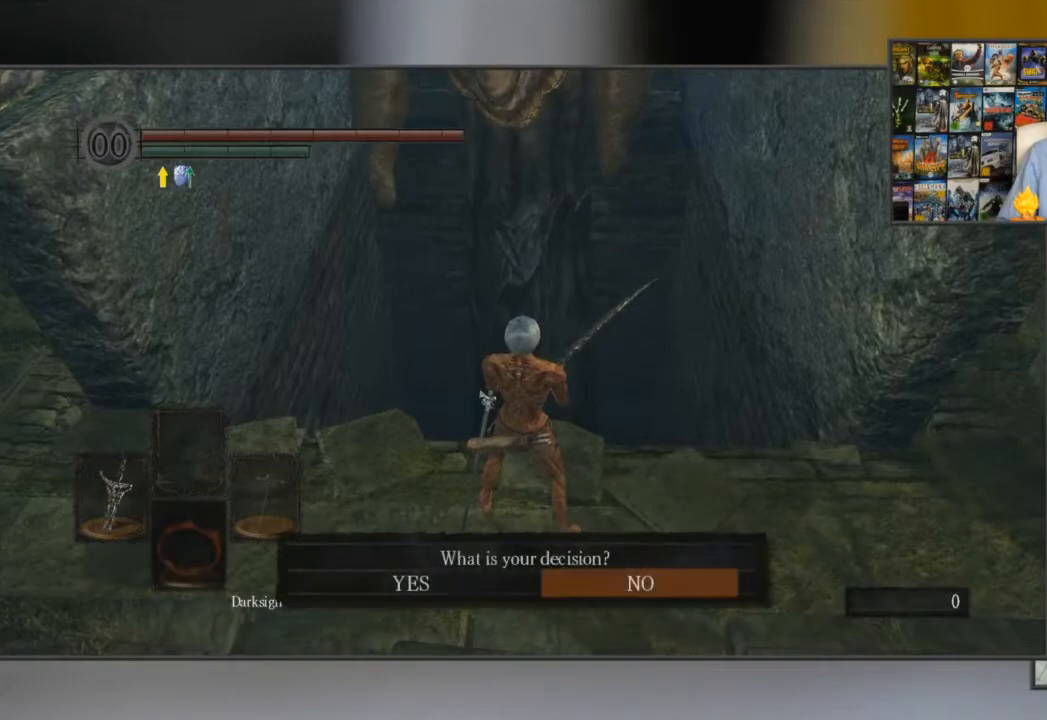
{"buttons": [], "left_stick": "center", "right_stick": "center", "events": [[217, "DPAD_LEFT", "down"], [333, "DPAD_LEFT", "up"], [384, "A", "down"], [434, "A", "up"]]}
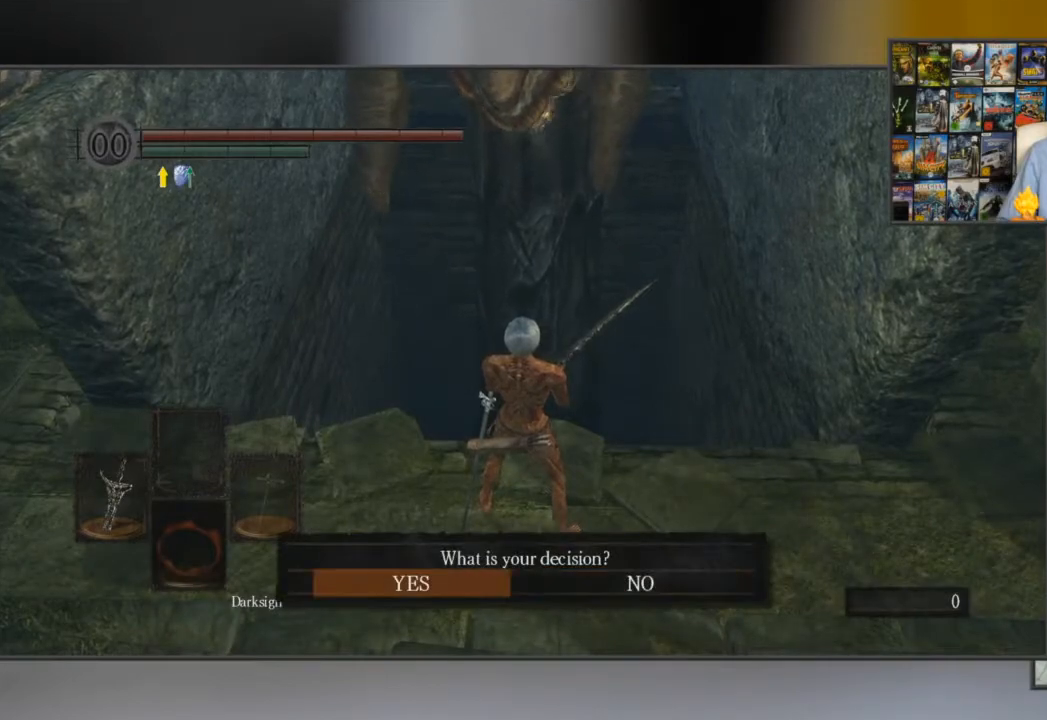
{"buttons": [], "left_stick": "center", "right_stick": "center", "events": [[17, "A", "down"], [100, "A", "up"], [150, "A", "down"], [217, "A", "up"], [351, "A", "down"], [367, "A", "up"]]}
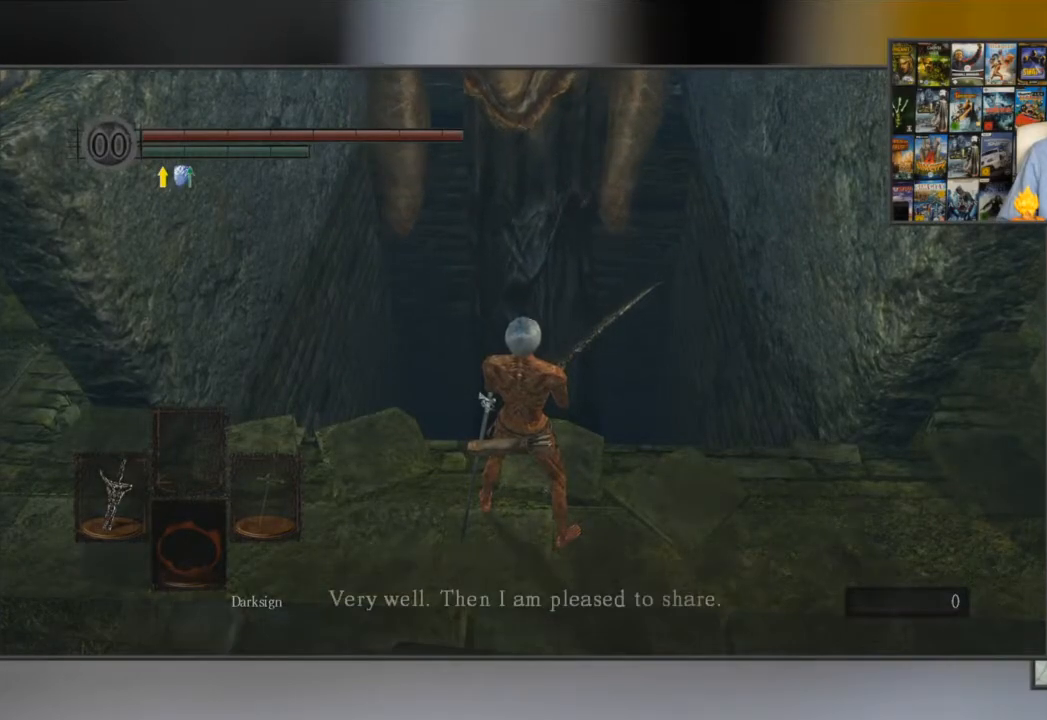
{"buttons": [], "left_stick": "center", "right_stick": "center", "events": [[33, "A", "down"], [100, "A", "up"], [233, "A", "down"], [484, "A", "up"]]}
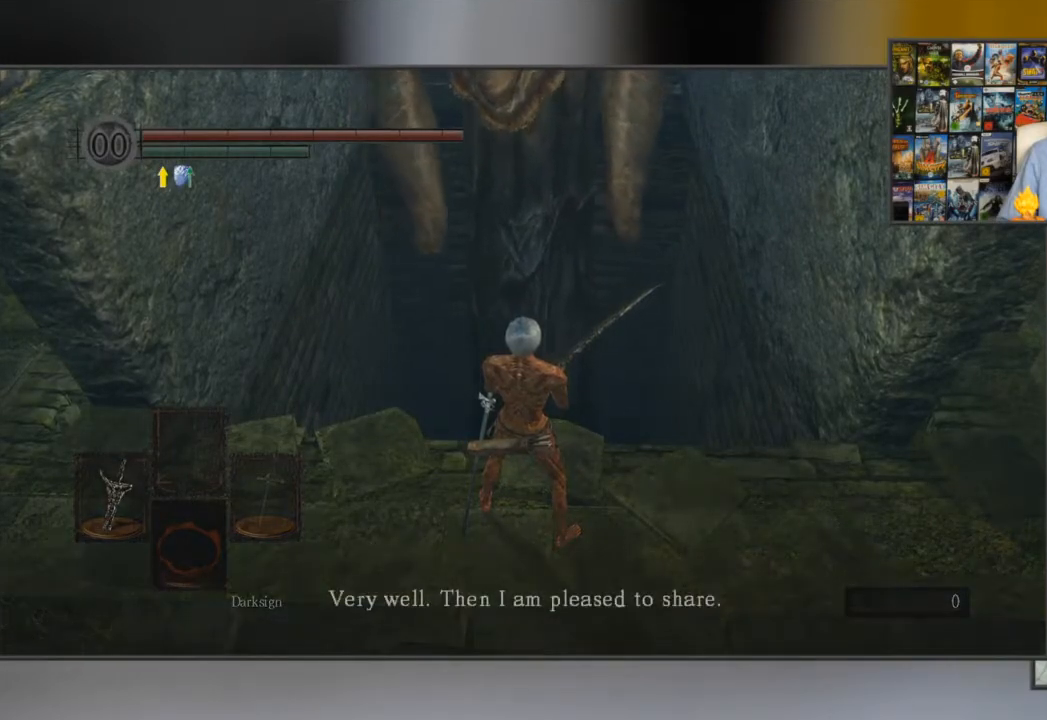
{"buttons": [], "left_stick": "center", "right_stick": "center", "events": [[34, "A", "down"], [84, "A", "up"], [134, "A", "down"], [201, "A", "up"], [301, "A", "down"], [384, "A", "up"], [434, "A", "down"], [467, "A", "up"]]}
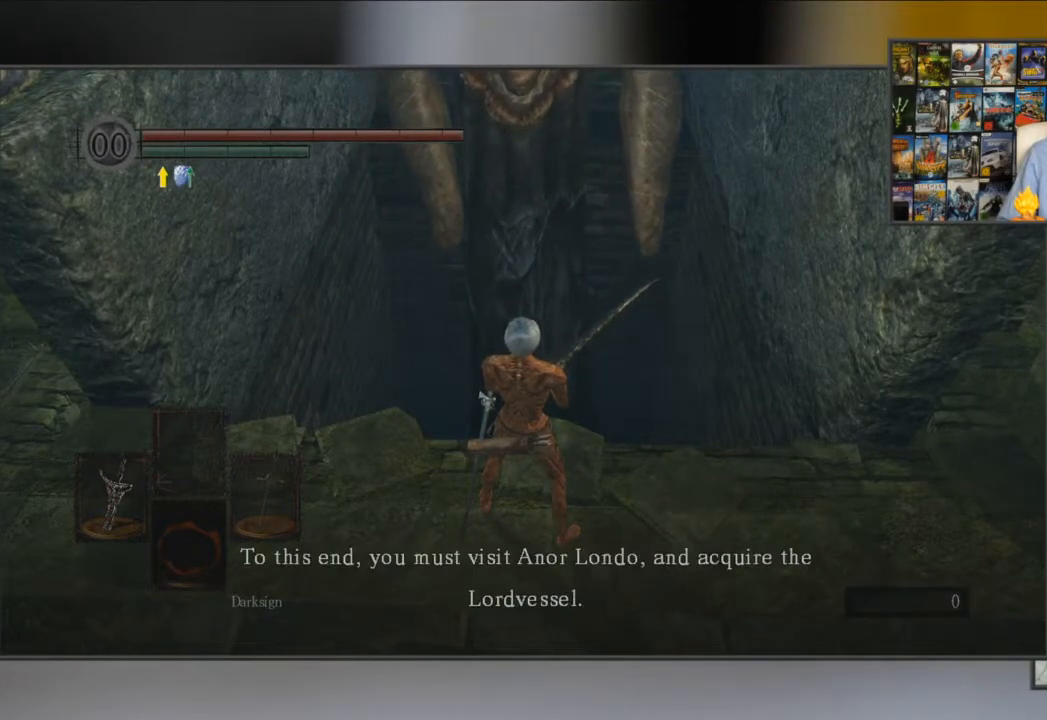
{"buttons": [], "left_stick": "center", "right_stick": "center", "events": [[83, "left_stick", "down-left"], [133, "A", "down"], [200, "A", "up"], [250, "A", "down"], [350, "A", "up"], [400, "A", "down"], [484, "A", "up"], [484, "left_stick", "center"]]}
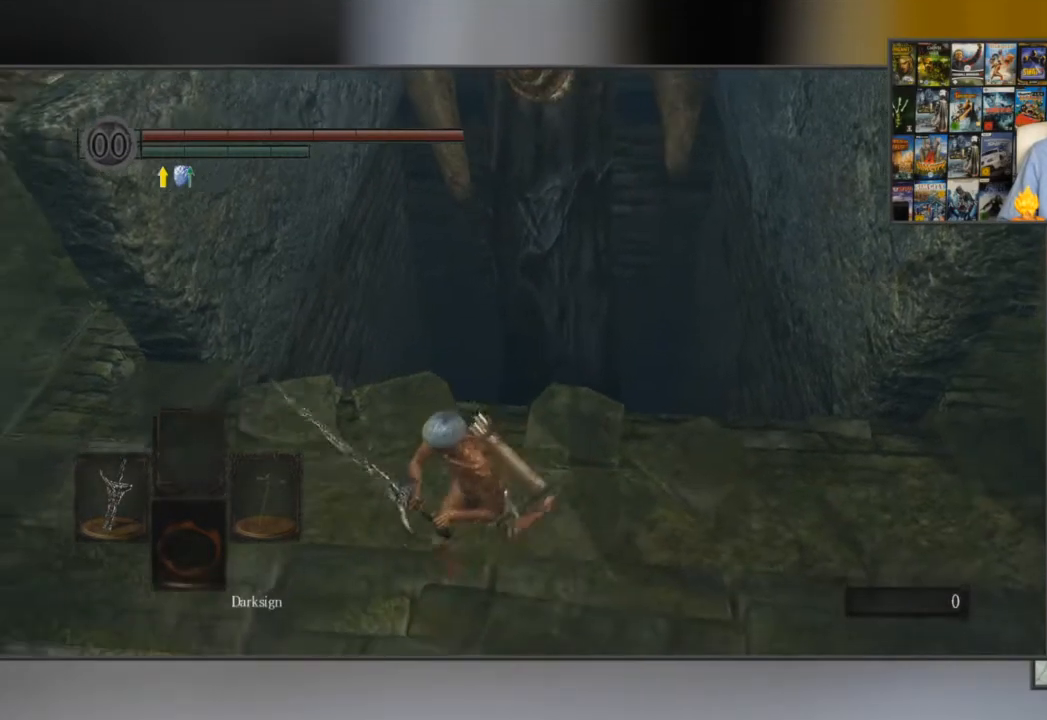
{"buttons": [], "left_stick": "up-right", "right_stick": "center", "events": [[117, "A", "down"], [201, "A", "up"], [384, "left_stick", "up"], [484, "left_stick", "up-right"]]}
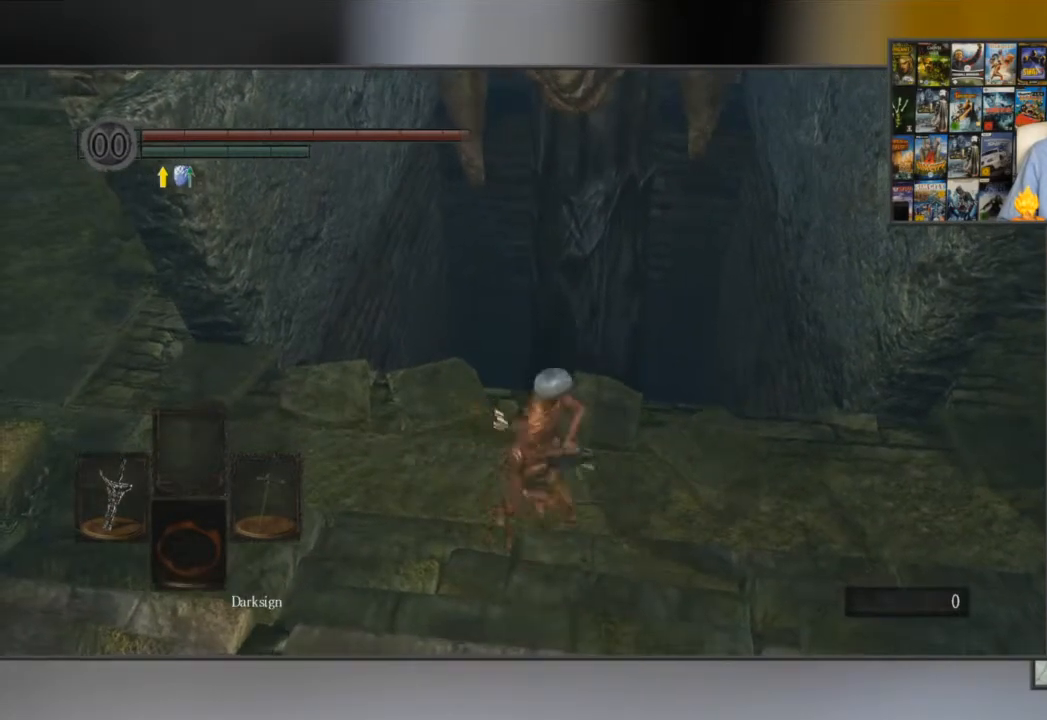
{"buttons": ["A"], "left_stick": "up", "right_stick": "center", "events": [[150, "A", "down"], [200, "left_stick", "up"], [267, "A", "up"], [317, "A", "down"], [400, "A", "up"], [500, "A", "down"]]}
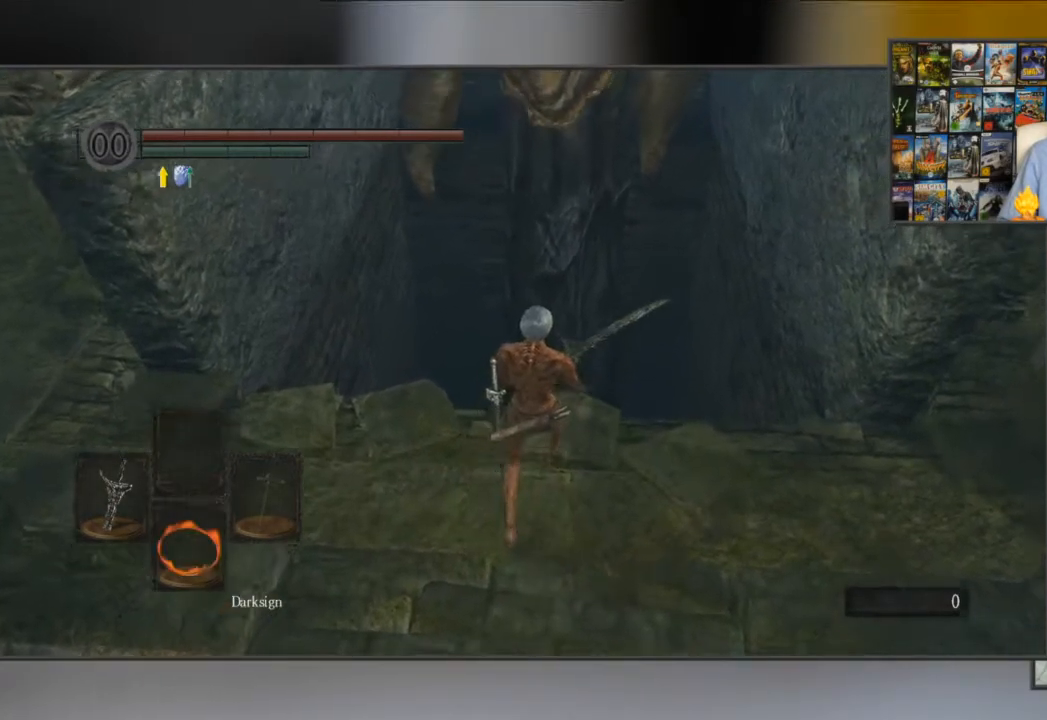
{"buttons": ["A"], "left_stick": "center", "right_stick": "center", "events": [[50, "A", "up"], [134, "A", "down"], [150, "left_stick", "center"], [234, "A", "up"], [317, "A", "down"], [367, "A", "up"], [484, "A", "down"]]}
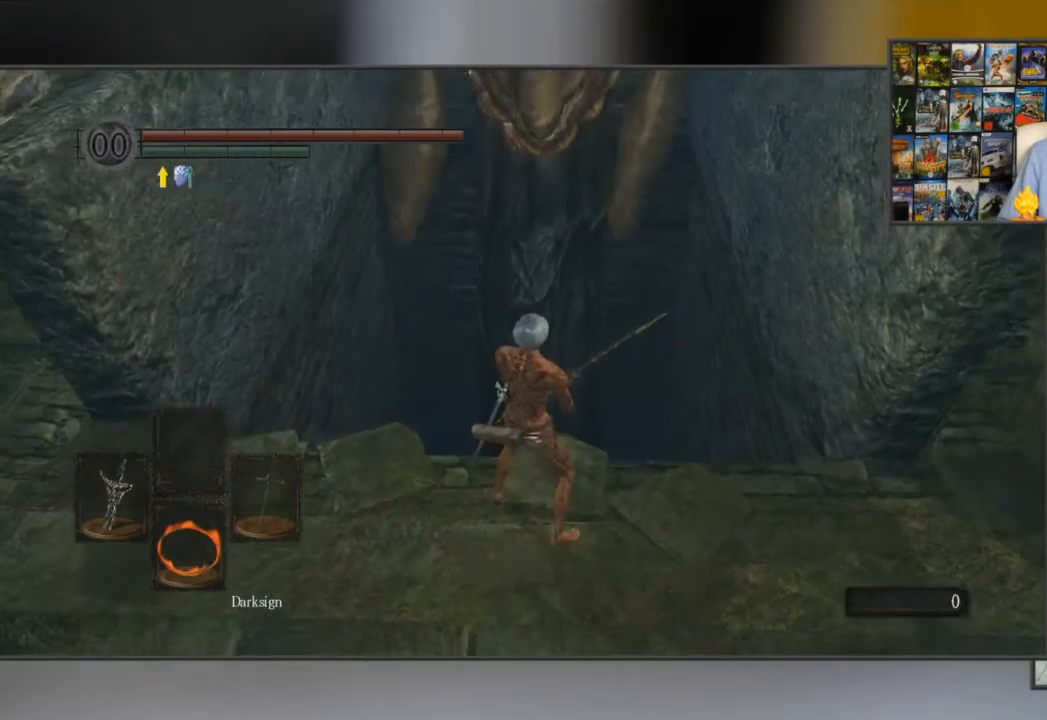
{"buttons": [], "left_stick": "center", "right_stick": "center", "events": [[33, "A", "up"], [133, "A", "down"], [217, "A", "up"]]}
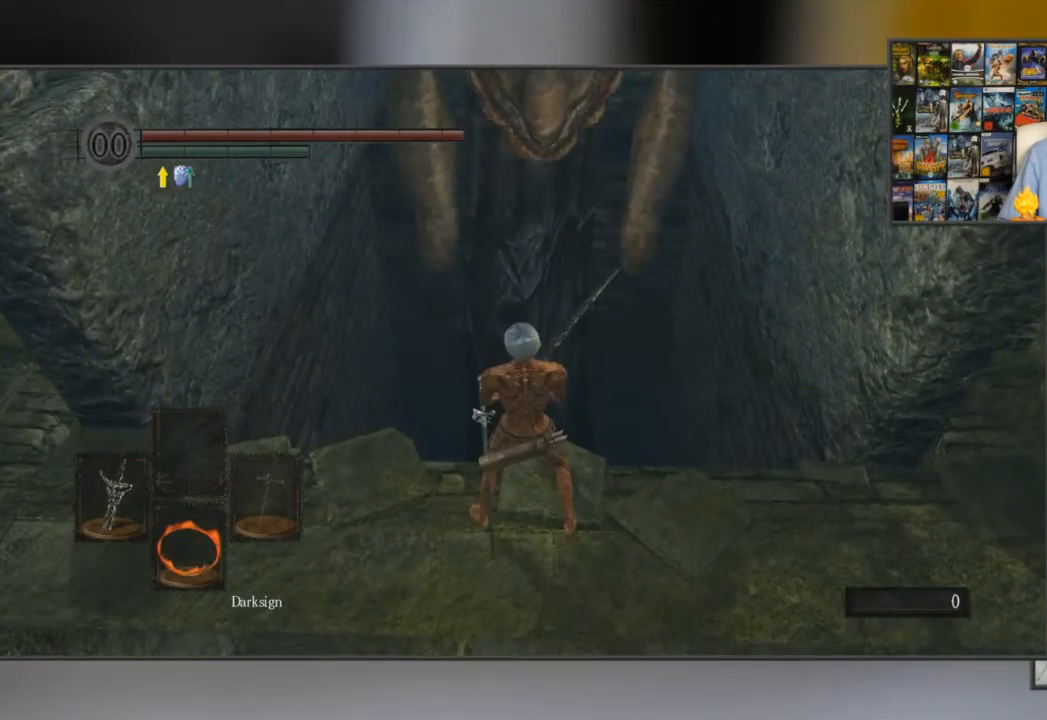
{"buttons": [], "left_stick": "center", "right_stick": "center", "events": [[67, "A", "down"], [184, "A", "up"], [284, "left_stick", "up"], [301, "A", "down"], [334, "A", "up"], [434, "left_stick", "center"]]}
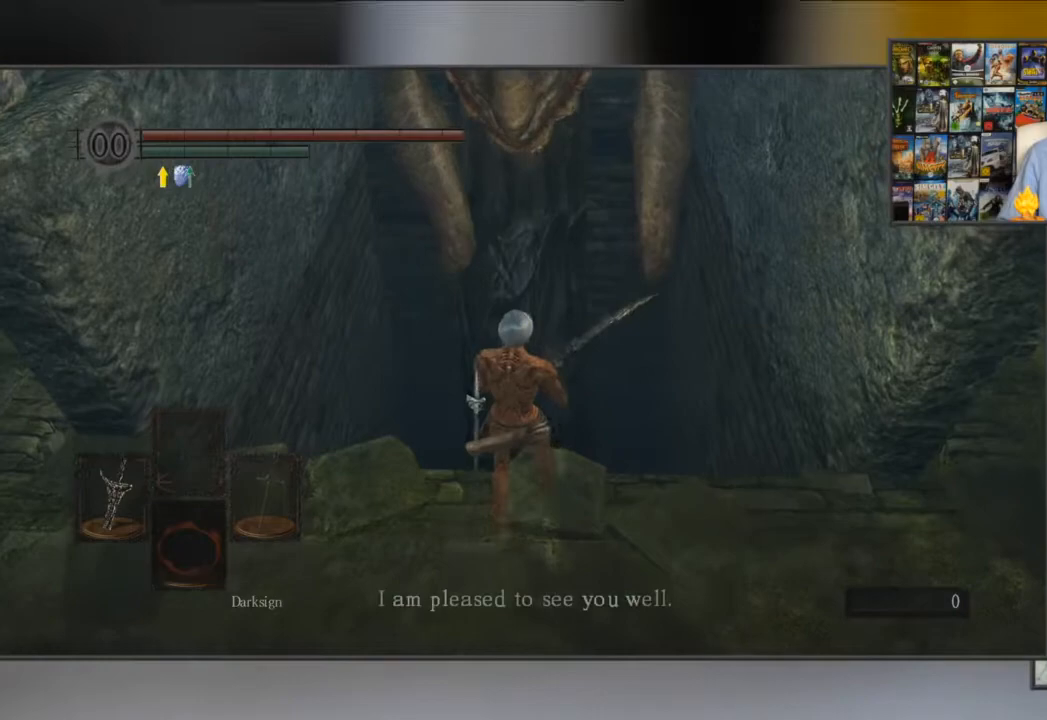
{"buttons": [], "left_stick": "center", "right_stick": "center", "events": [[200, "A", "down"], [267, "A", "up"], [367, "A", "down"], [417, "A", "up"]]}
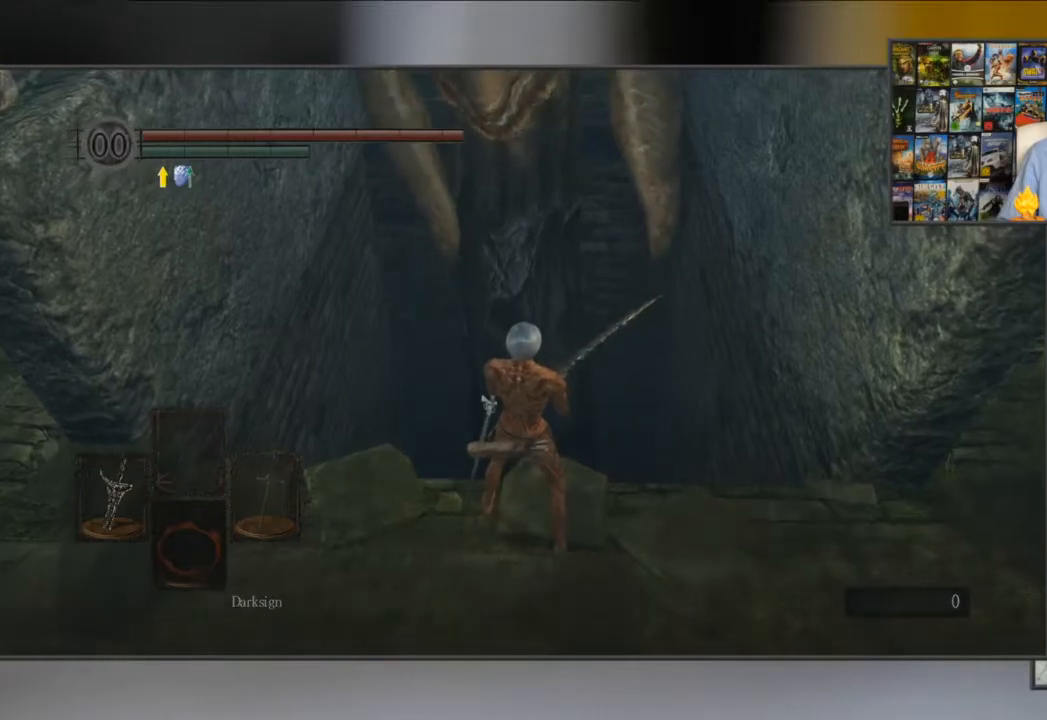
{"buttons": [], "left_stick": "down", "right_stick": "center", "events": [[17, "A", "down"], [84, "A", "up"], [401, "left_stick", "down"]]}
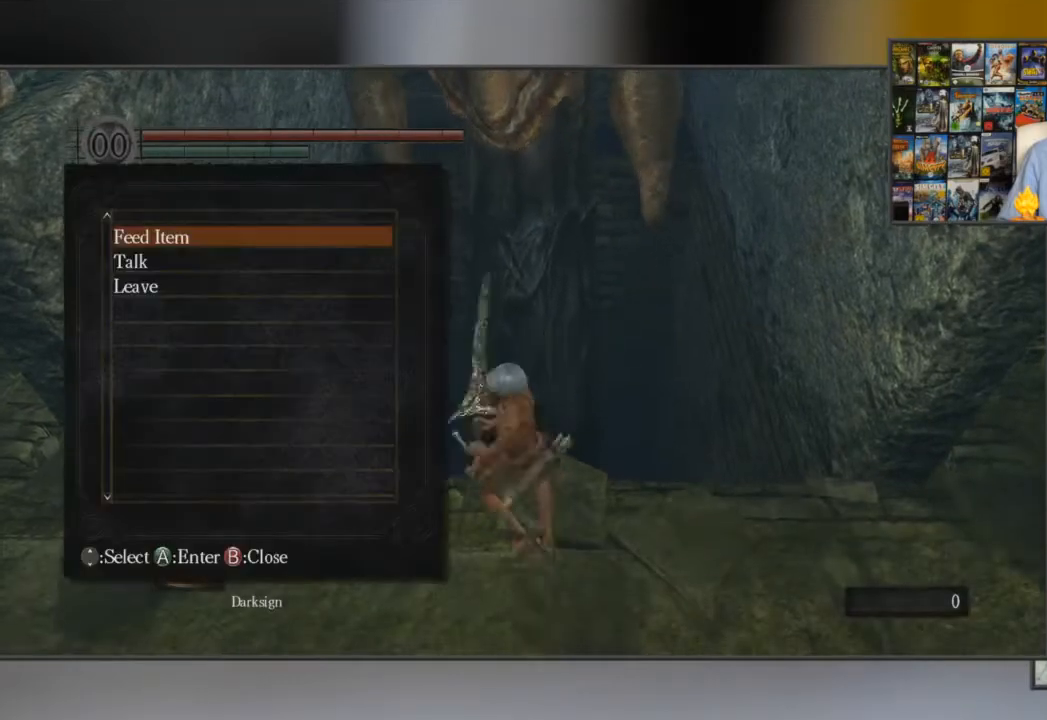
{"buttons": [], "left_stick": "left", "right_stick": "center", "events": [[67, "left_stick", "down-left"], [100, "right_stick", "left"], [450, "right_stick", "center"], [484, "left_stick", "left"]]}
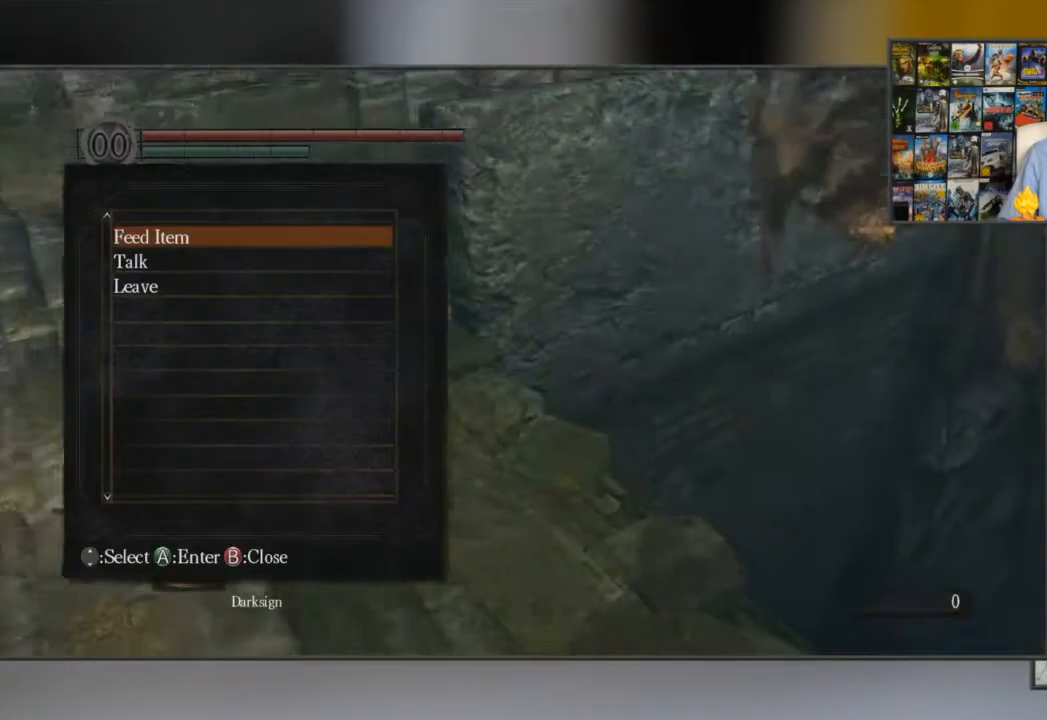
{"buttons": [], "left_stick": "down-left", "right_stick": "left", "events": [[17, "B", "down"], [117, "B", "up"], [251, "right_stick", "left"], [367, "left_stick", "down-left"]]}
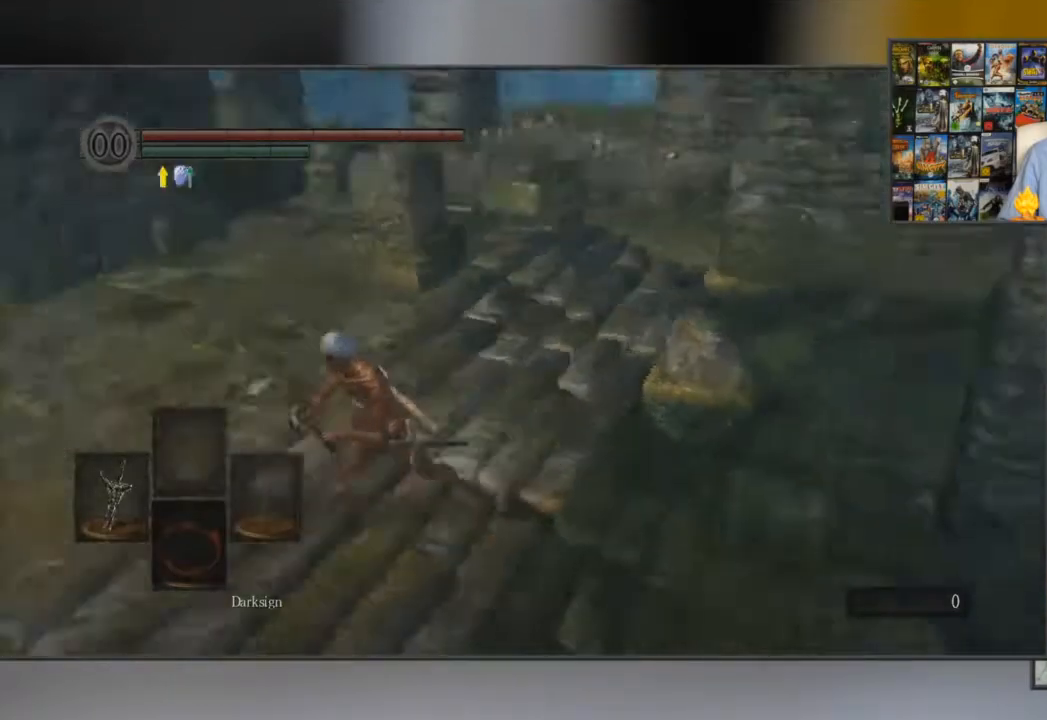
{"buttons": [], "left_stick": "down-right", "right_stick": "center", "events": [[100, "right_stick", "center"], [467, "left_stick", "down-right"]]}
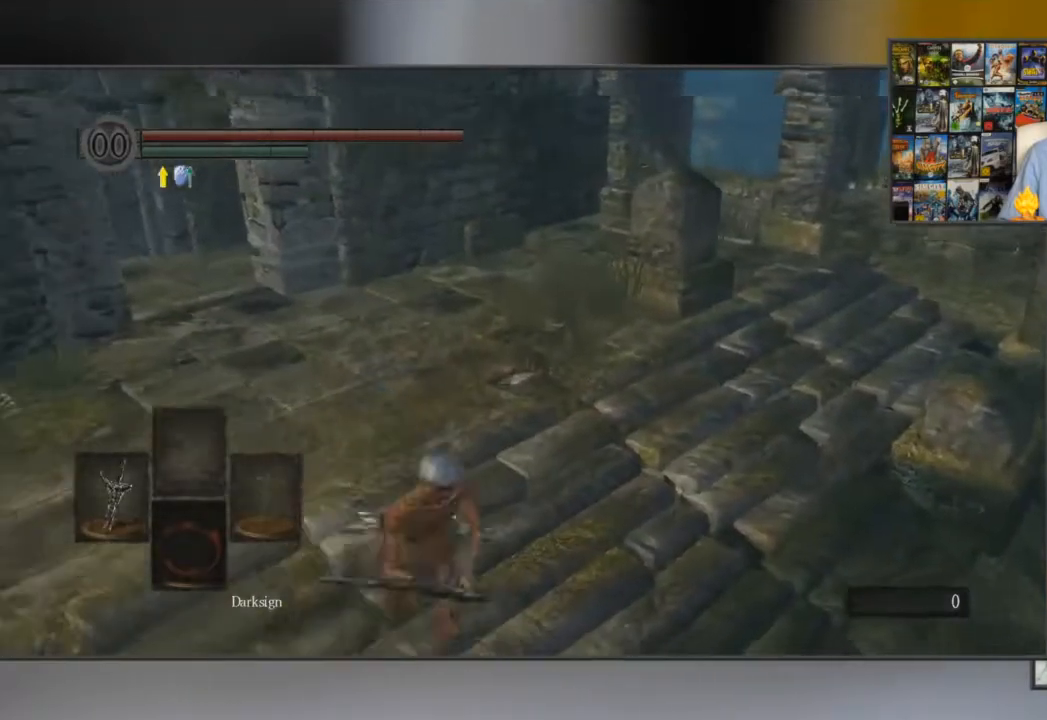
{"buttons": [], "left_stick": "up-left", "right_stick": "center", "events": [[17, "right_stick", "down-right"], [117, "left_stick", "up"], [117, "right_stick", "center"], [501, "left_stick", "up-left"]]}
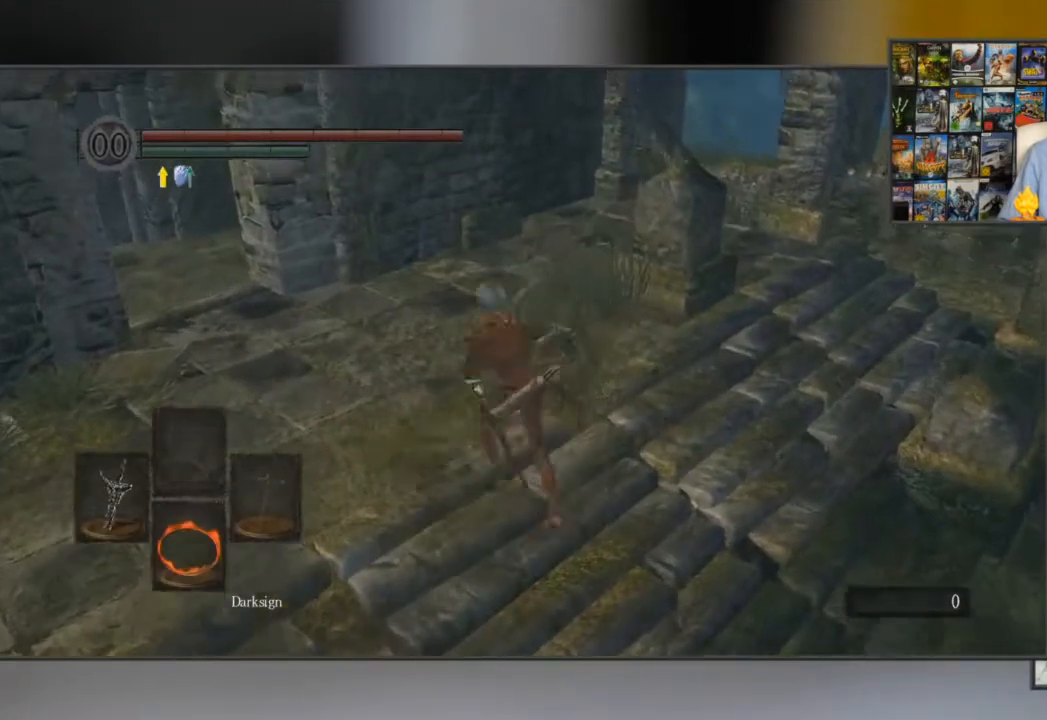
{"buttons": [], "left_stick": "up-right", "right_stick": "center", "events": [[167, "left_stick", "down-left"], [333, "left_stick", "down-right"], [450, "left_stick", "up-right"]]}
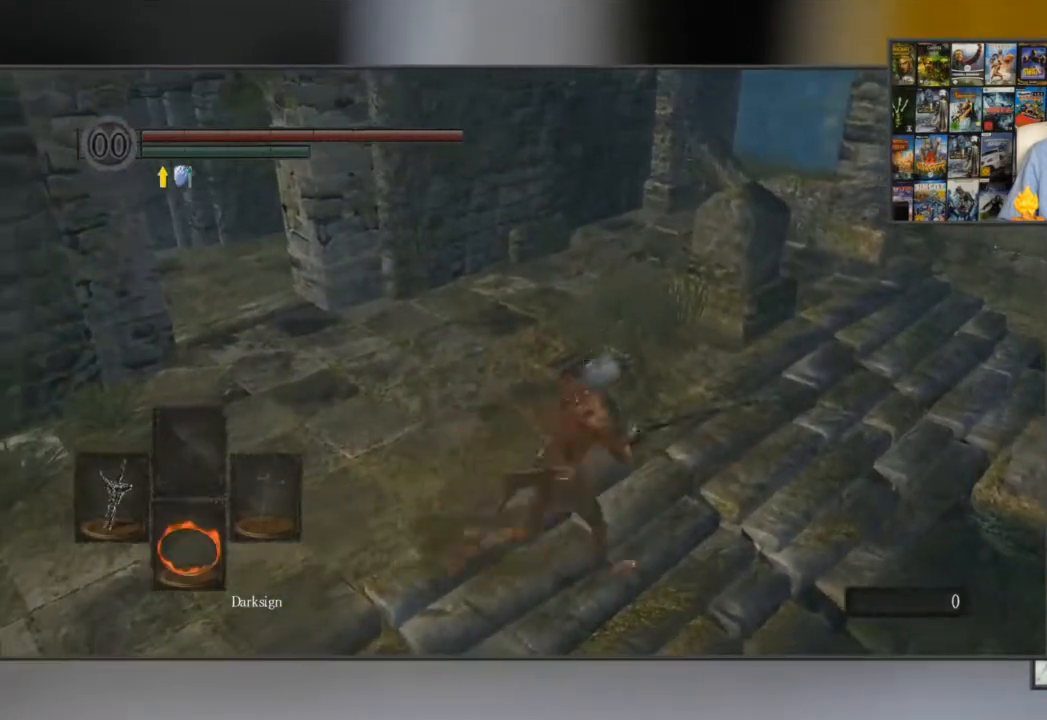
{"buttons": [], "left_stick": "up-left", "right_stick": "center", "events": [[84, "left_stick", "up"], [117, "B", "down"], [251, "B", "up"], [384, "left_stick", "up-left"]]}
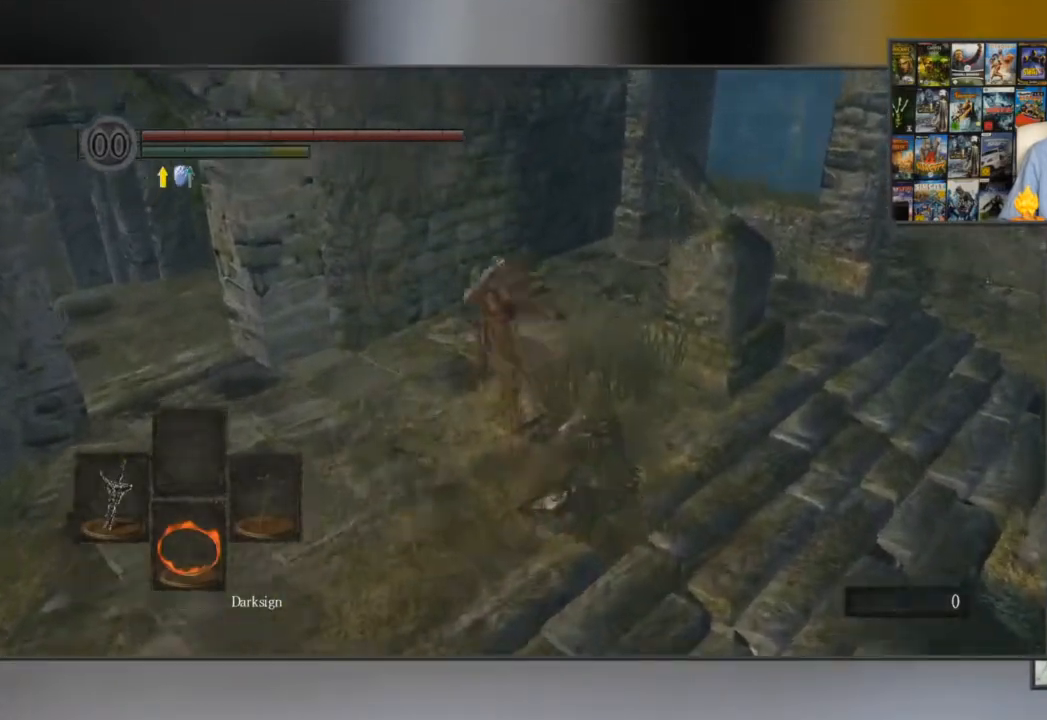
{"buttons": [], "left_stick": "down", "right_stick": "center", "events": [[17, "X", "down"], [50, "left_stick", "down-left"], [150, "X", "up"], [250, "START", "down"], [267, "left_stick", "down"], [384, "START", "up"]]}
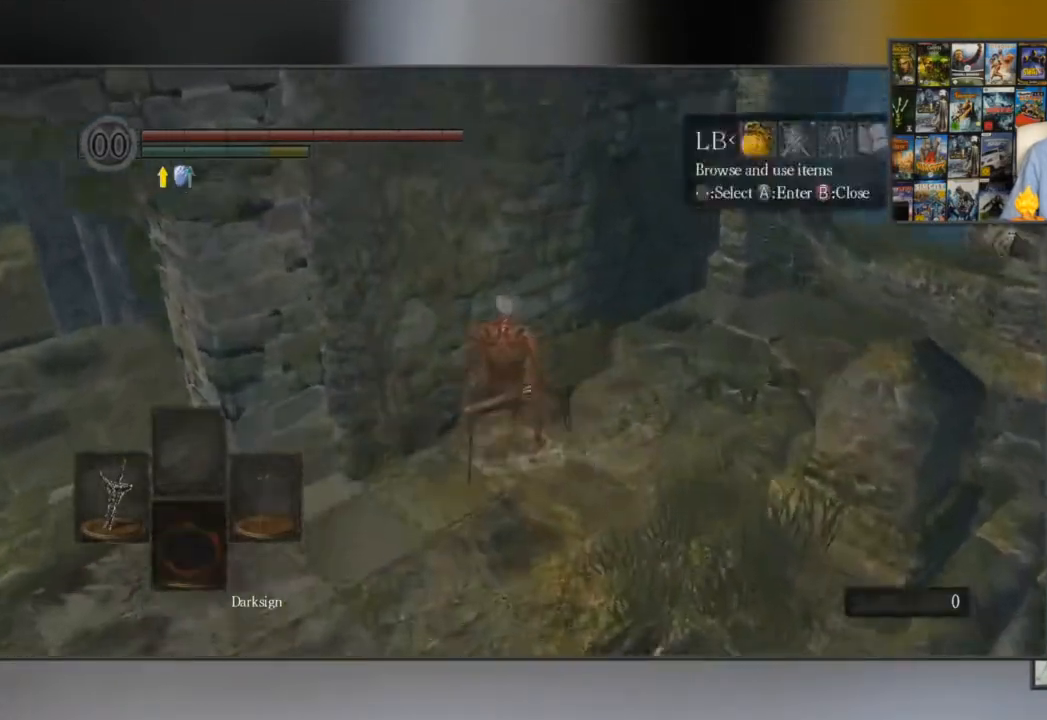
{"buttons": [], "left_stick": "right", "right_stick": "down-right", "events": [[17, "right_stick", "down-right"], [217, "left_stick", "down-right"], [451, "left_stick", "right"]]}
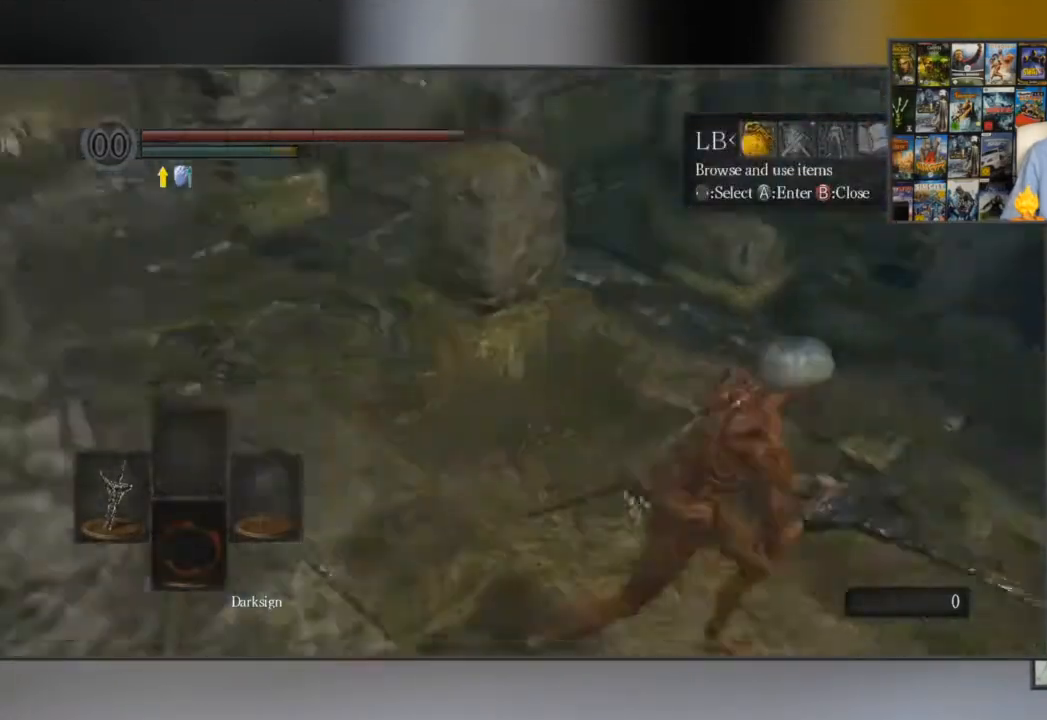
{"buttons": [], "left_stick": "up-right", "right_stick": "down", "events": [[83, "right_stick", "center"], [133, "START", "down"], [267, "START", "up"], [267, "left_stick", "up-right"], [367, "right_stick", "down"]]}
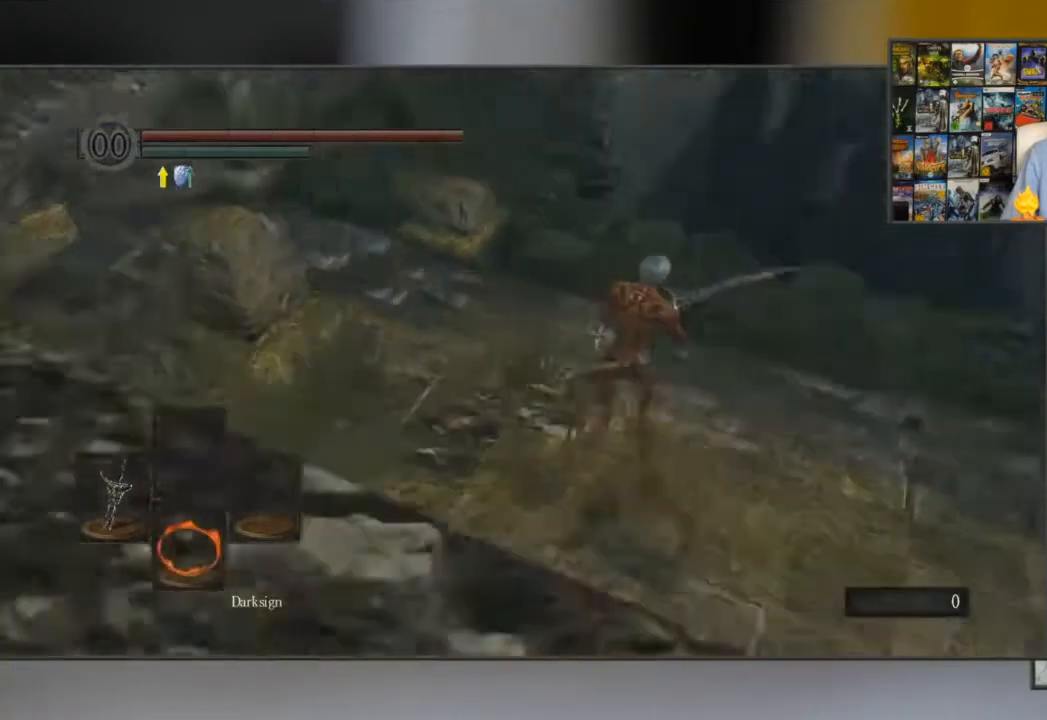
{"buttons": [], "left_stick": "up-right", "right_stick": "center", "events": [[134, "right_stick", "center"]]}
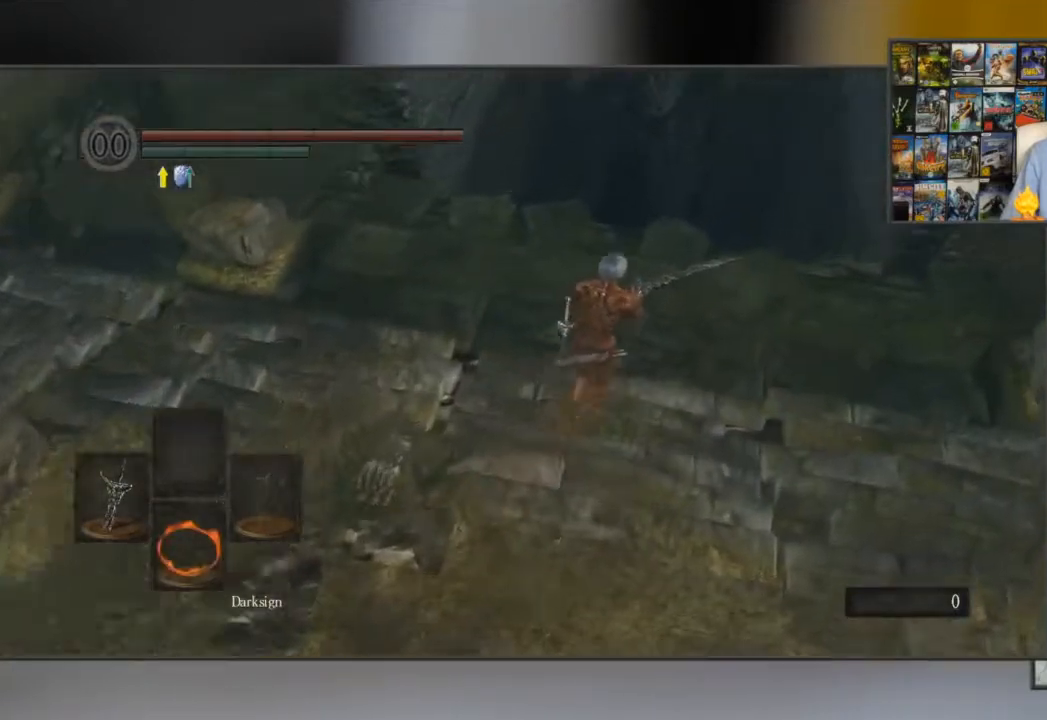
{"buttons": [], "left_stick": "up", "right_stick": "center", "events": [[267, "left_stick", "up"]]}
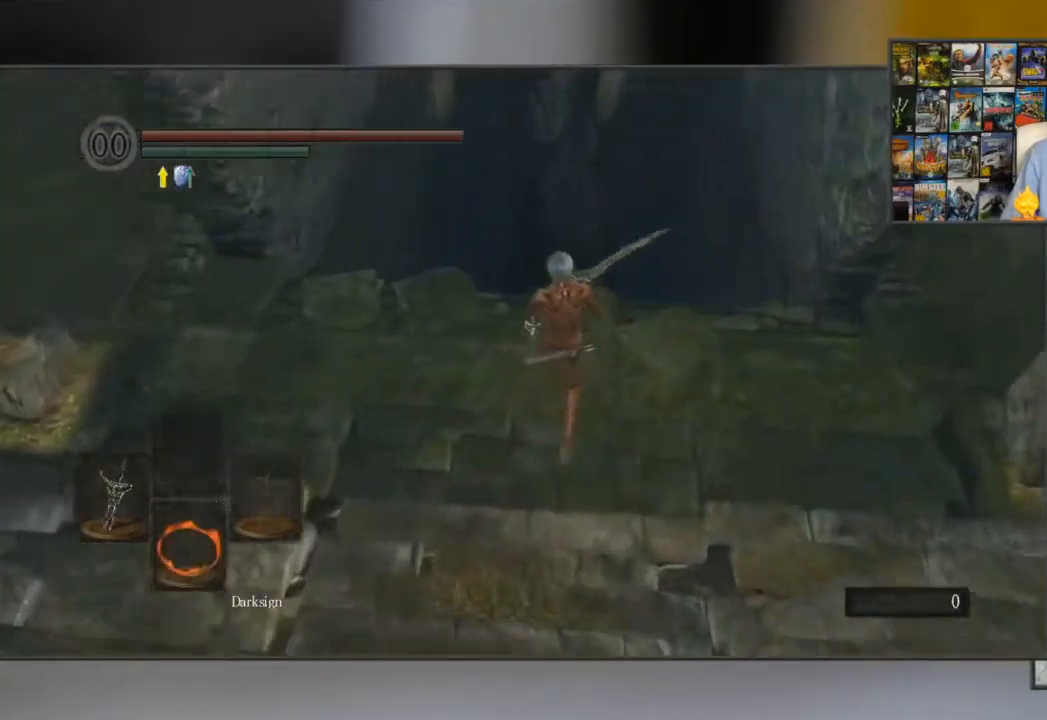
{"buttons": [], "left_stick": "down", "right_stick": "center", "events": [[184, "A", "down"], [284, "A", "up"], [317, "left_stick", "down-left"], [384, "A", "down"], [451, "A", "up"], [484, "left_stick", "down"]]}
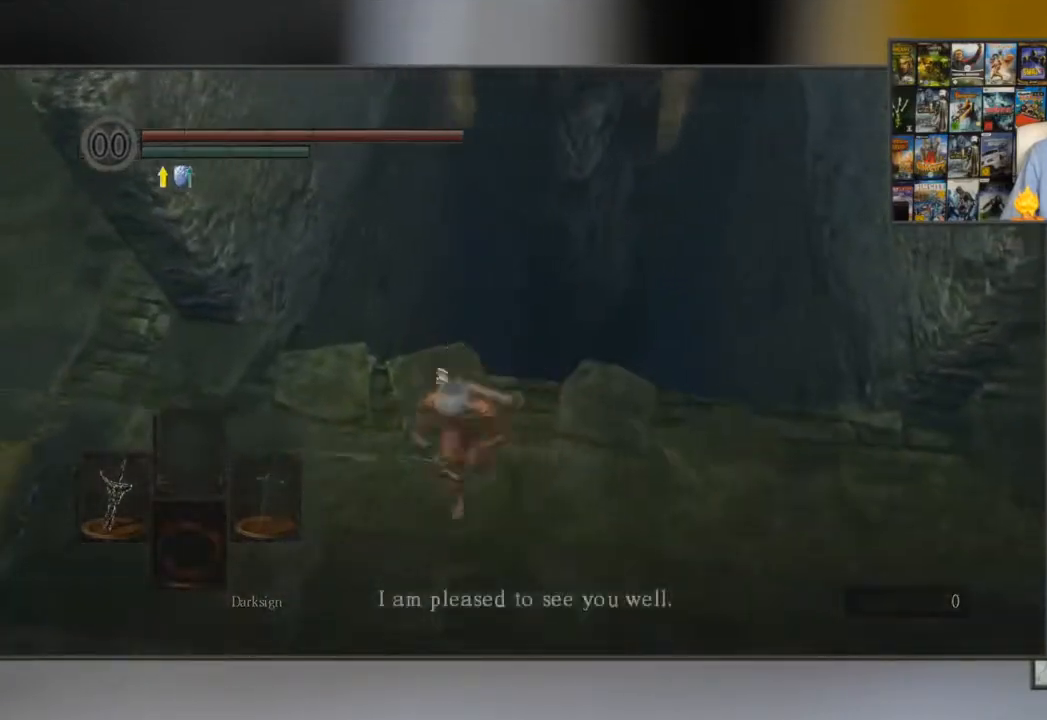
{"buttons": [], "left_stick": "down", "right_stick": "center", "events": [[17, "A", "down"], [67, "left_stick", "right"], [117, "A", "up"], [167, "left_stick", "up-right"], [183, "A", "down"], [250, "A", "up"], [317, "A", "down"], [317, "left_stick", "up-left"], [384, "A", "up"], [450, "left_stick", "down-left"], [500, "left_stick", "down"]]}
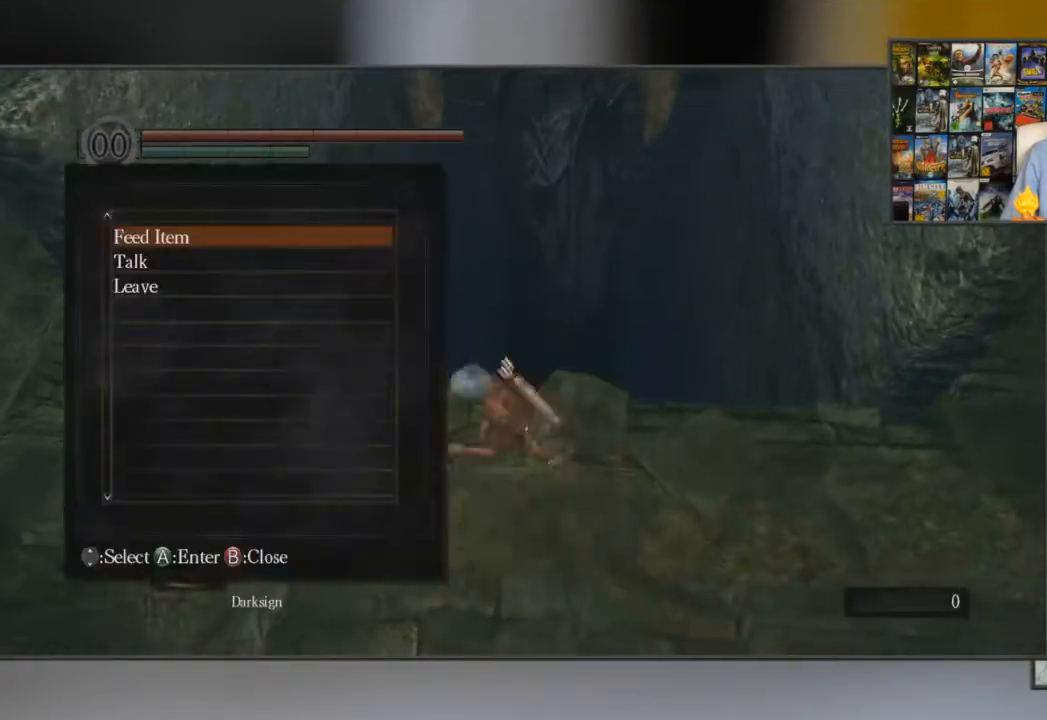
{"buttons": [], "left_stick": "down-left", "right_stick": "center", "events": [[184, "left_stick", "right"], [217, "A", "down"], [267, "left_stick", "up"], [334, "A", "up"], [467, "left_stick", "down-left"]]}
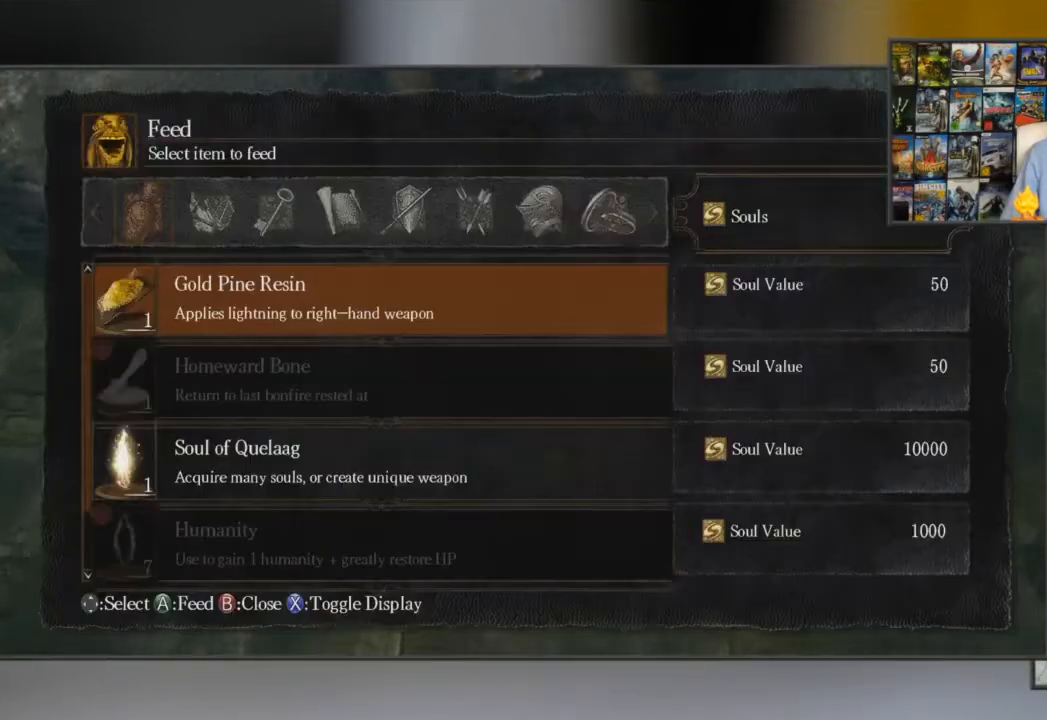
{"buttons": [], "left_stick": "center", "right_stick": "center", "events": [[133, "left_stick", "center"]]}